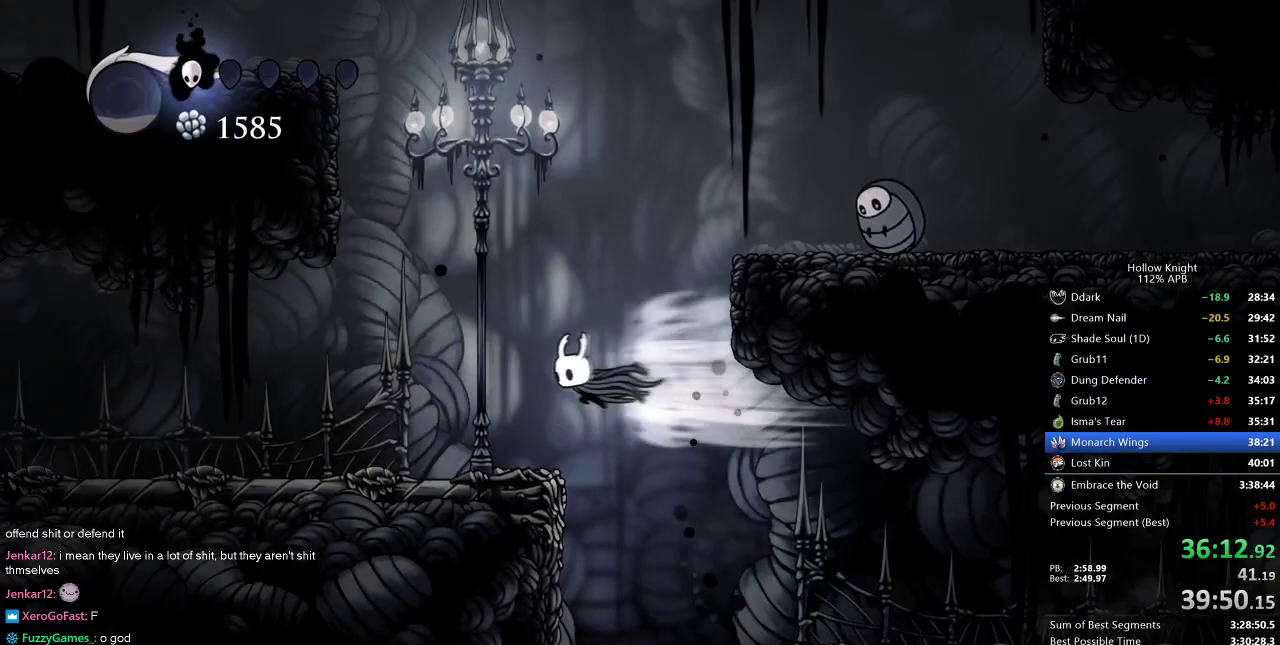
Gameplay with keyboard; each line is a JSON object with the keys held at the frame after it. "events" lists presses ("down") and releases ("up") of "cdash", "dash", "dnail", "down", "heal", "inv", "jump", "left", "nail", "right", "spell" and "up" between this image and that frame as [ms after this image, input, new state], when the widget could be followed in between. No other keys are recorded. Mouse input is not recorded. Key names are as the overlay labels them; some are game actions (e.g. jump) rather than physical keys.
{"keys": ["dash", "left"], "events": [[83, "dash", "up"], [467, "dash", "down"]]}
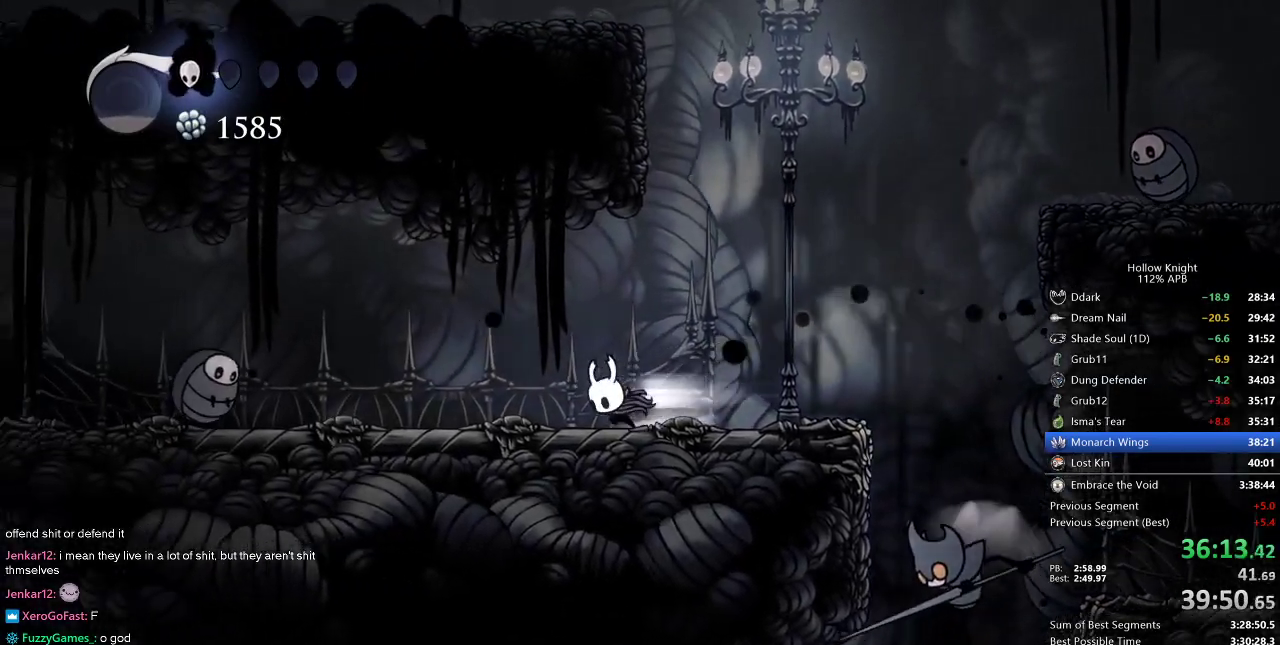
{"keys": ["right"], "events": [[100, "dash", "up"], [383, "nail", "down"], [433, "right", "down"], [483, "left", "up"], [483, "nail", "up"]]}
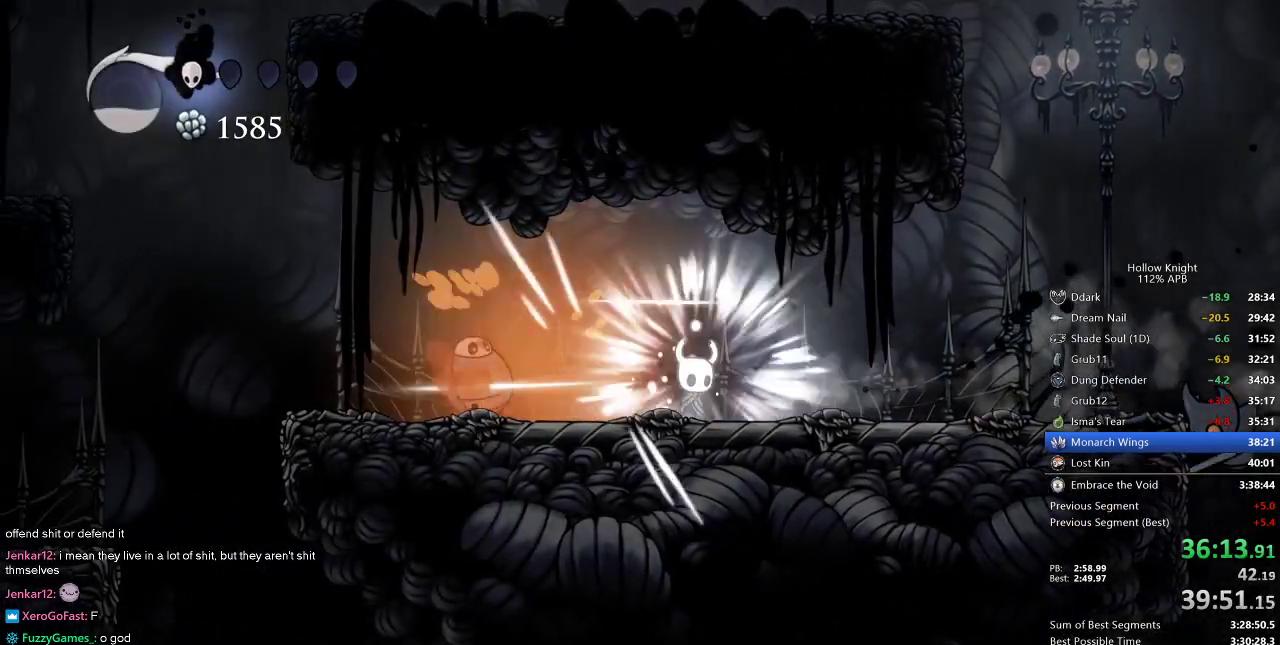
{"keys": ["left"], "events": [[67, "jump", "down"], [117, "left", "down"], [167, "right", "up"], [300, "dash", "down"], [350, "jump", "up"], [400, "dash", "up"]]}
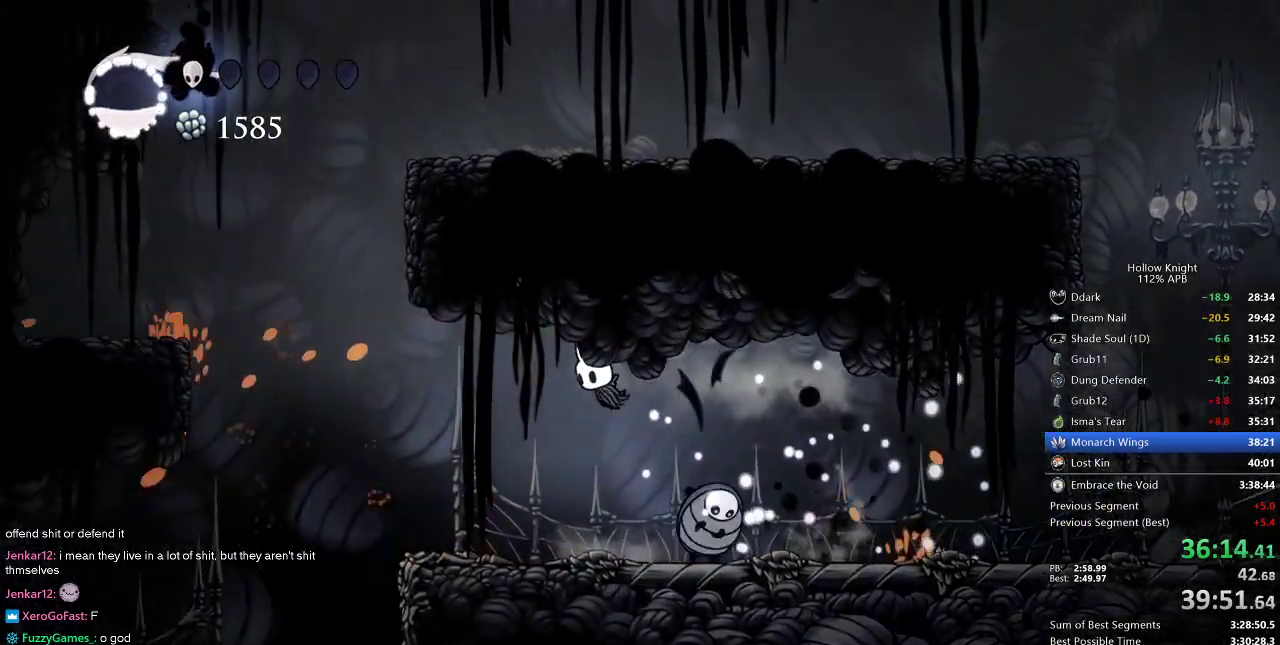
{"keys": ["left"], "events": []}
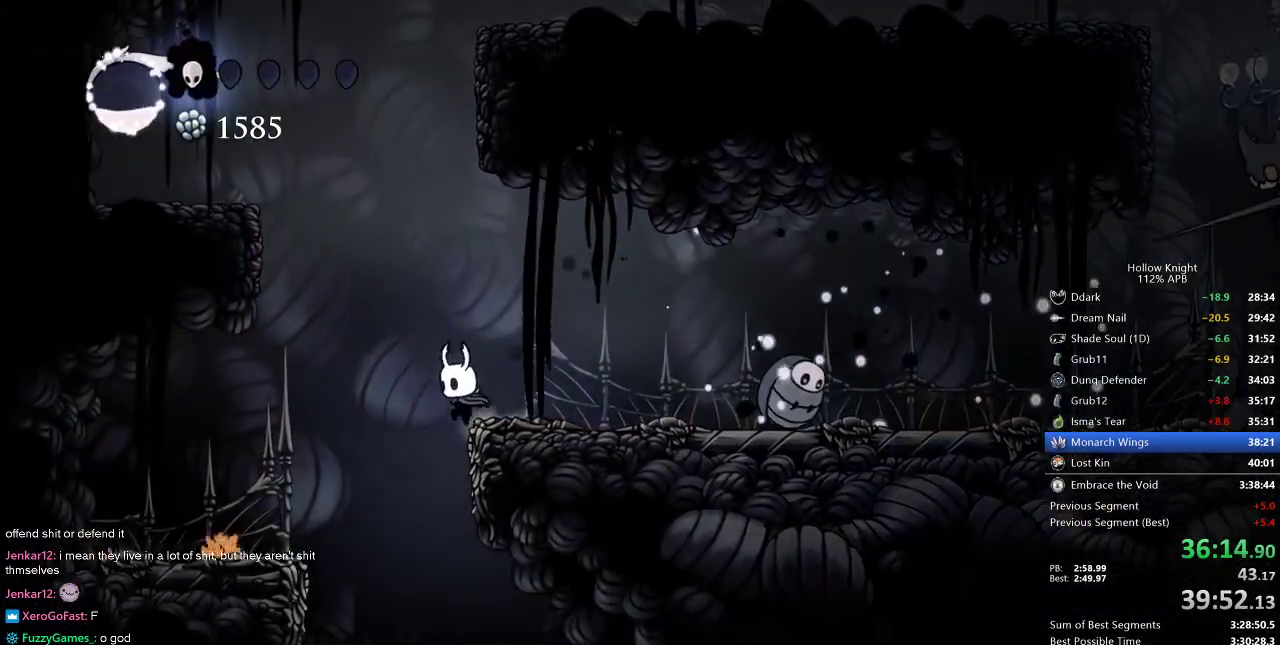
{"keys": ["dash", "right"], "events": [[200, "left", "up"], [300, "right", "down"], [433, "dash", "down"]]}
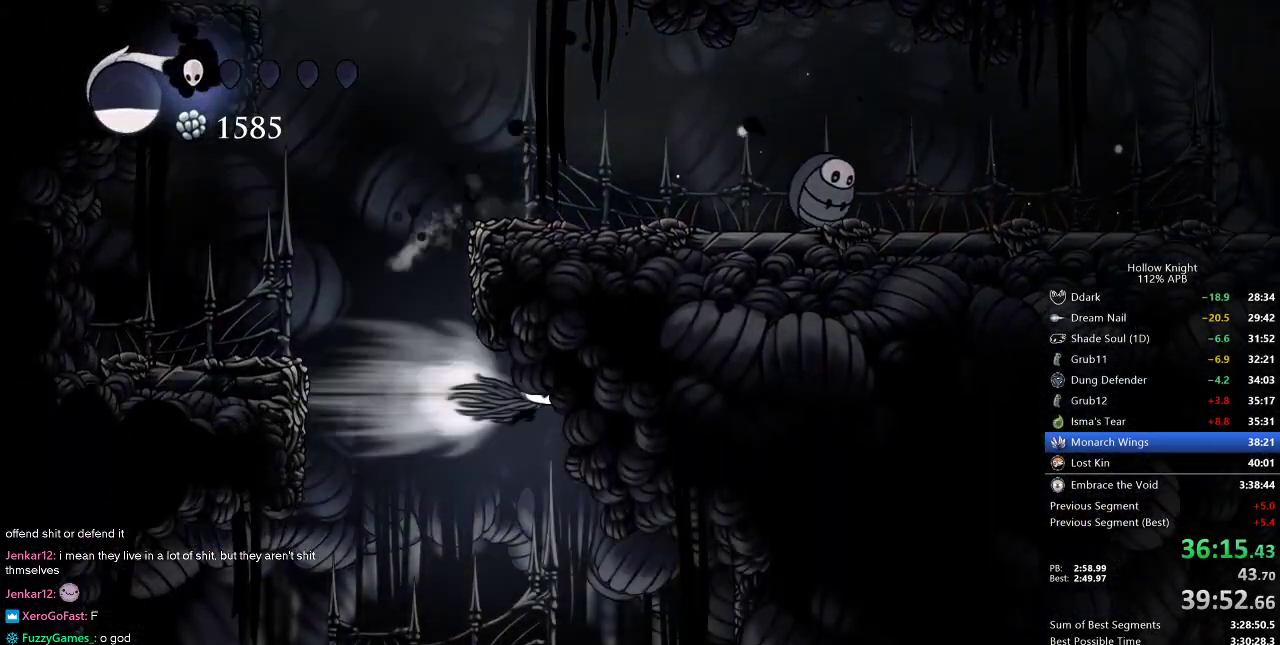
{"keys": [], "events": [[67, "dash", "up"], [500, "right", "up"]]}
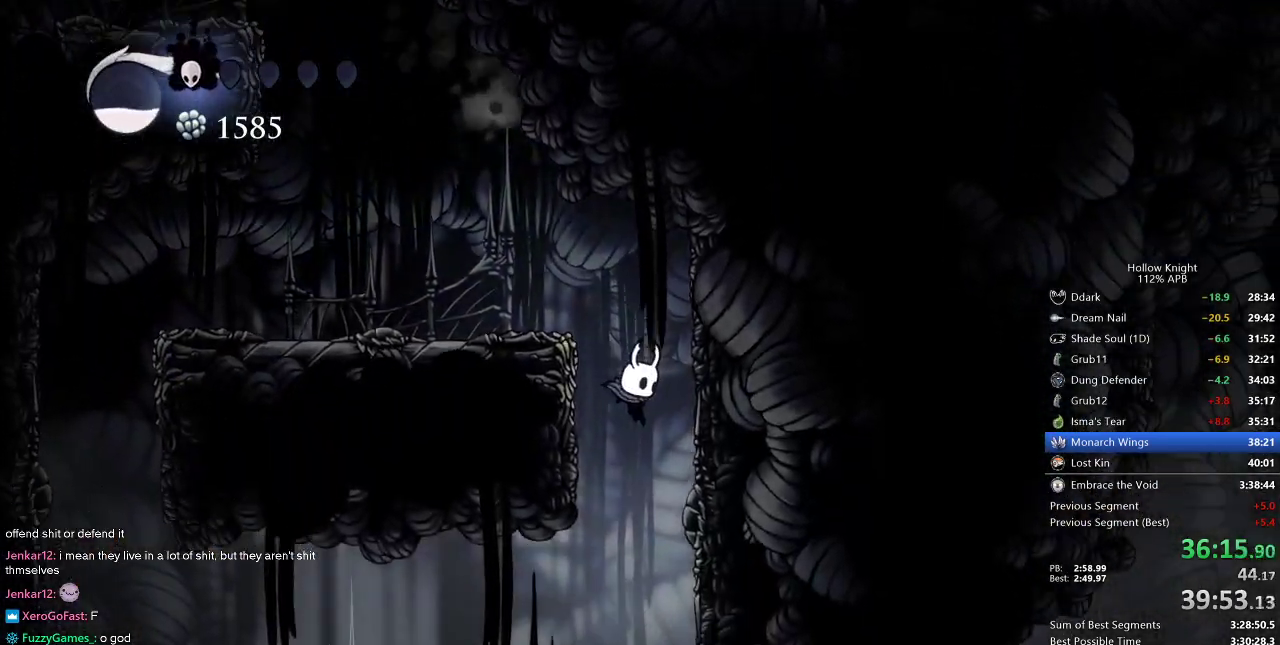
{"keys": ["dash", "left"], "events": [[317, "left", "down"], [450, "dash", "down"]]}
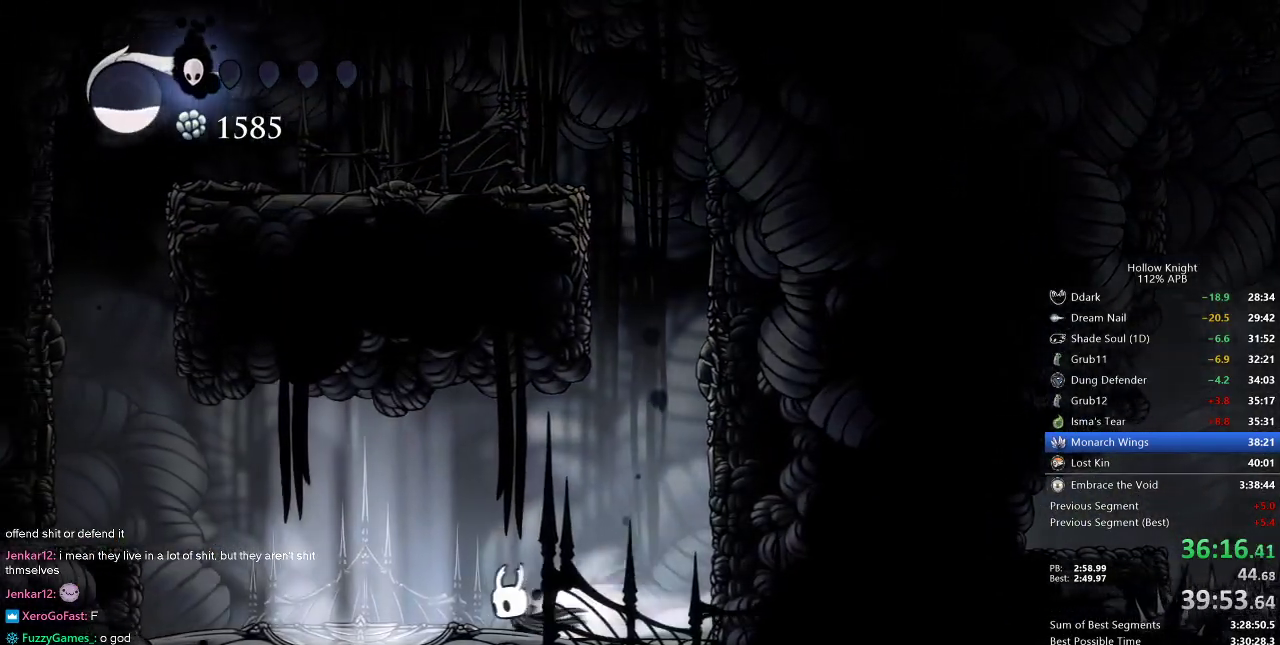
{"keys": [], "events": [[100, "dash", "up"], [250, "right", "down"], [300, "left", "up"], [400, "right", "up"]]}
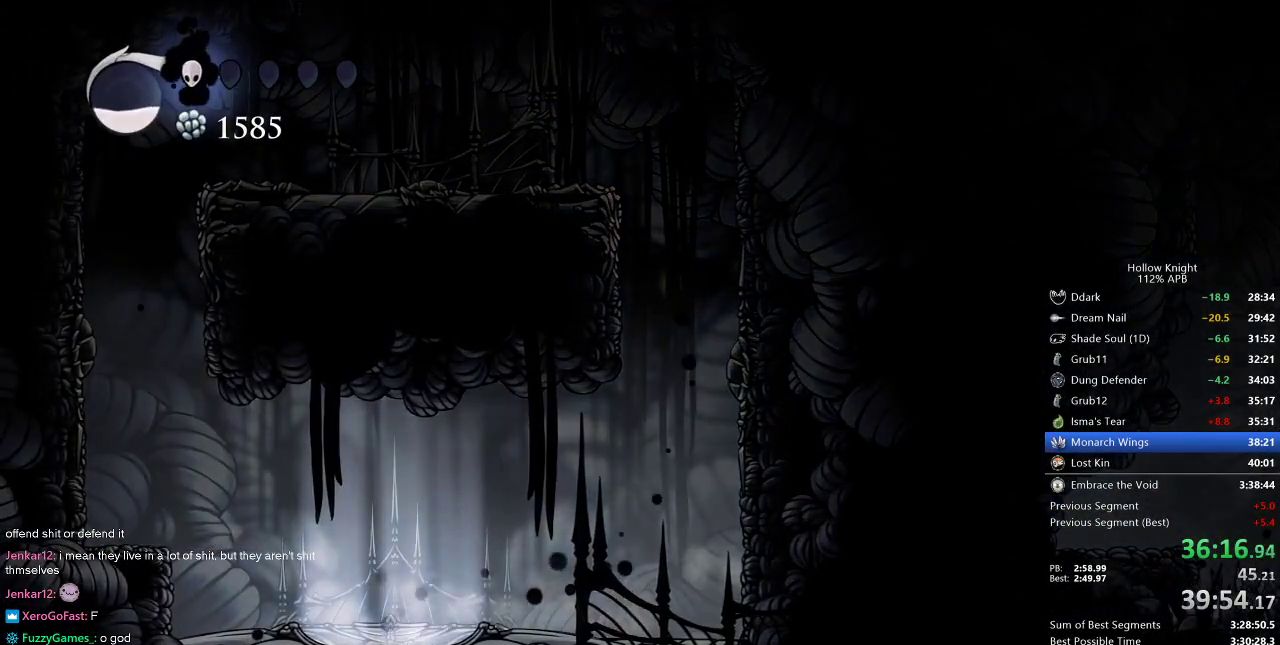
{"keys": ["right"], "events": [[367, "right", "down"]]}
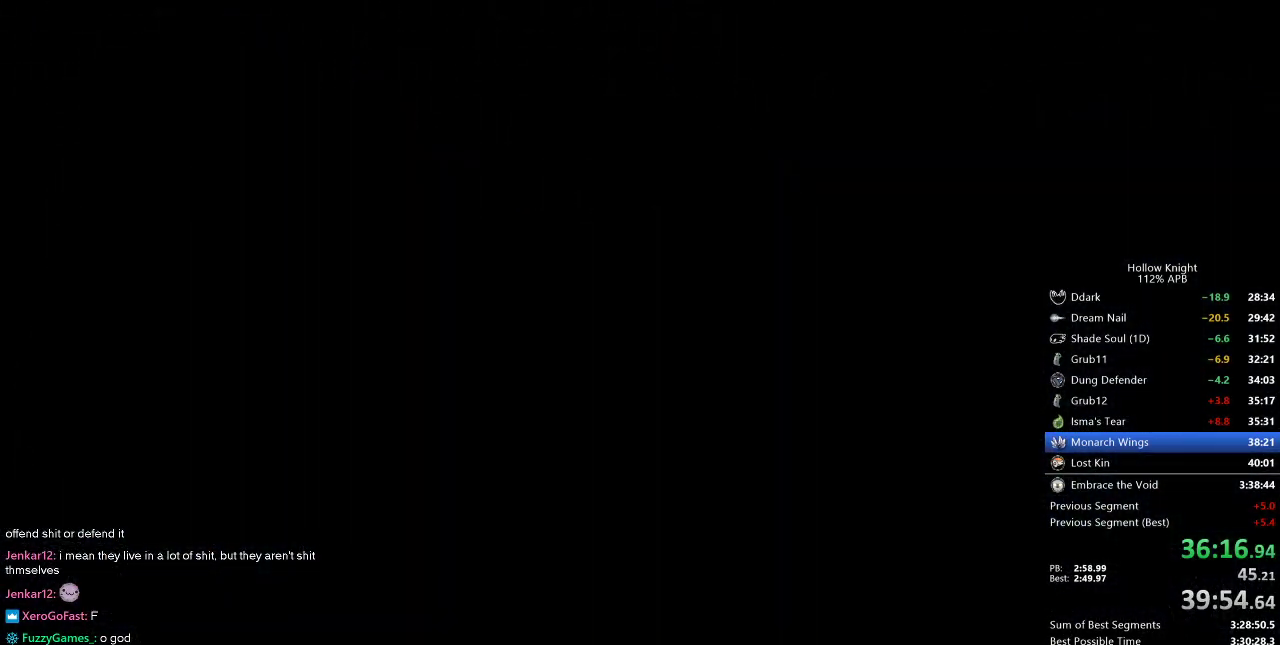
{"keys": ["right"], "events": []}
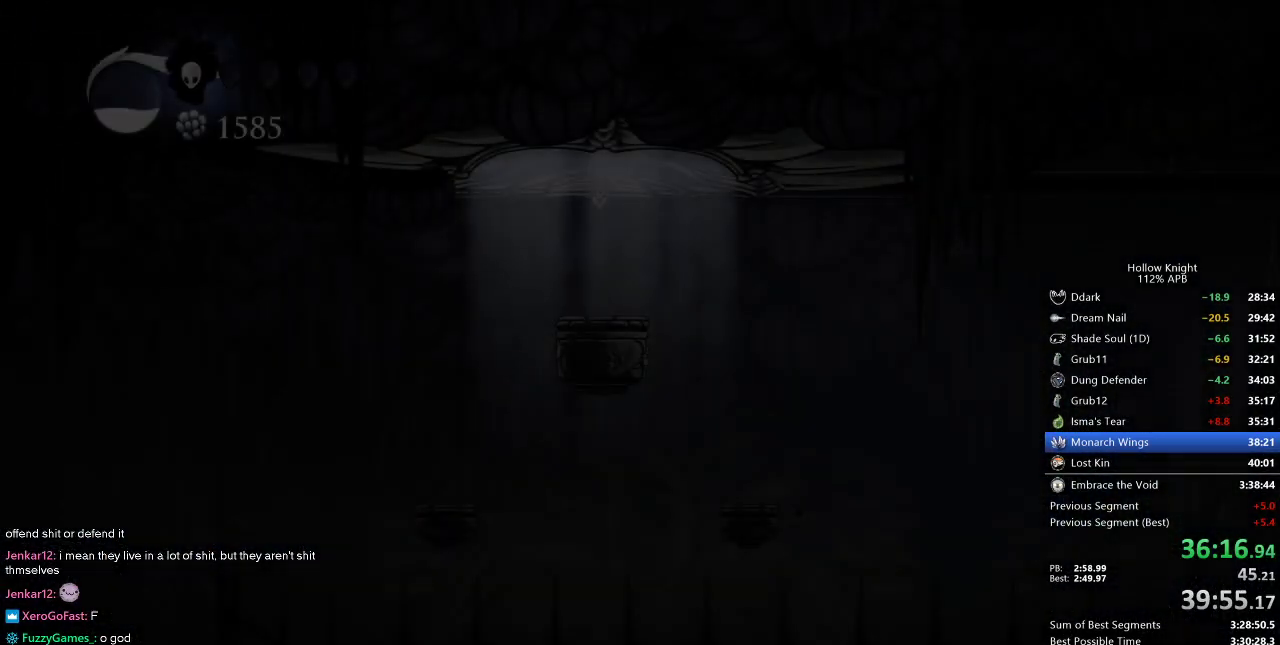
{"keys": ["right"], "events": []}
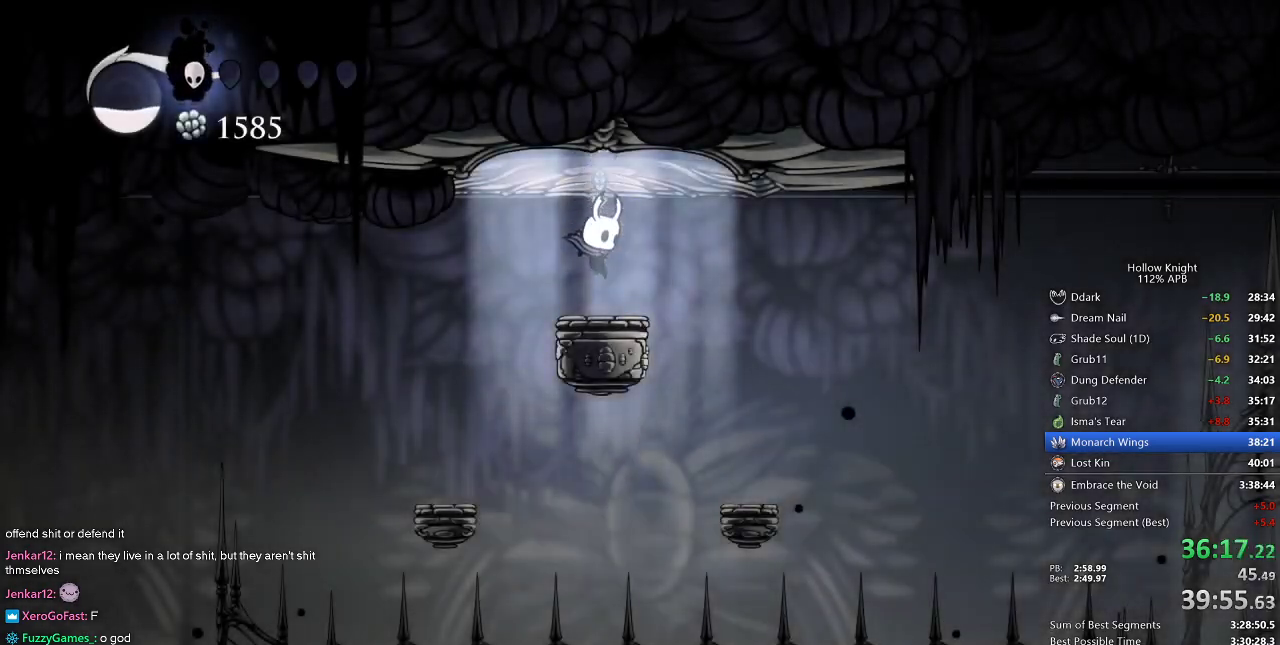
{"keys": ["right"], "events": []}
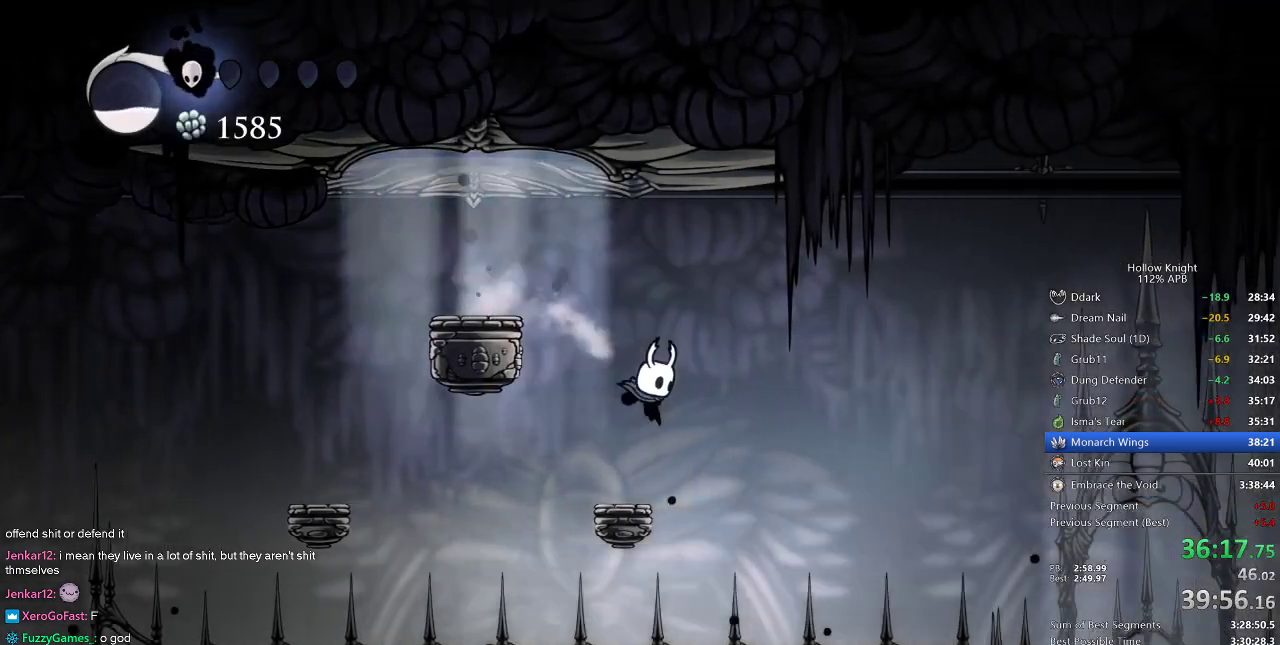
{"keys": ["right"], "events": [[250, "dash", "down"], [333, "dash", "up"]]}
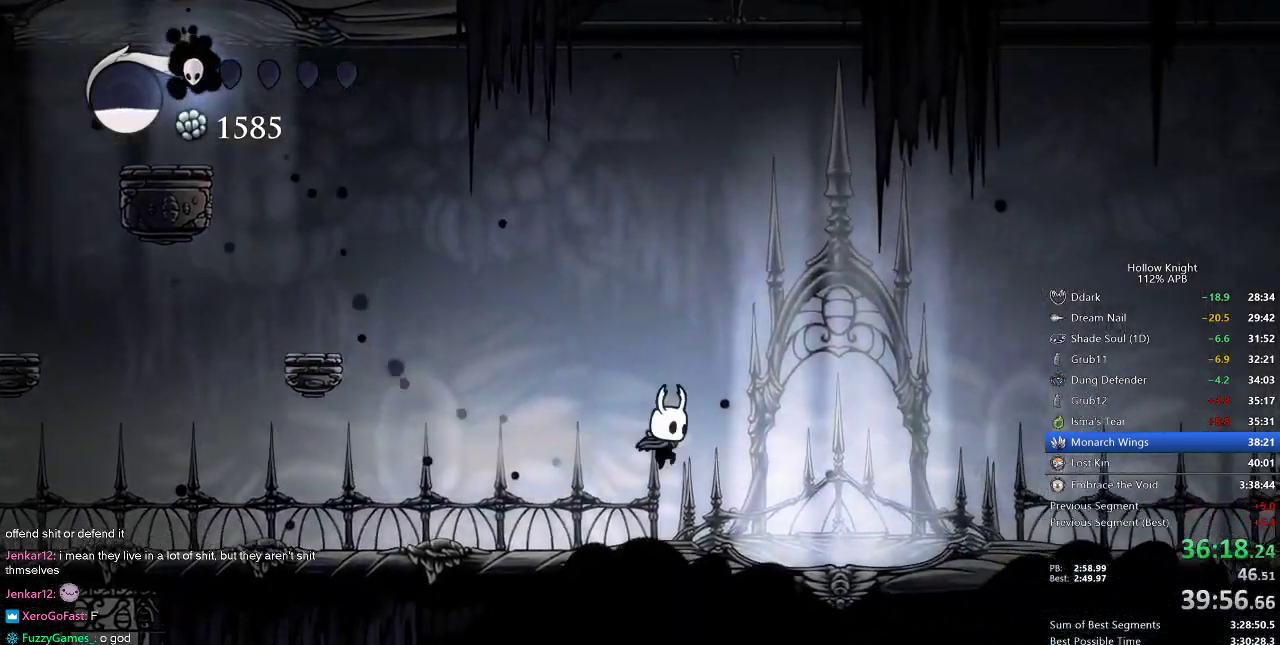
{"keys": ["left"], "events": [[350, "left", "down"], [400, "right", "up"]]}
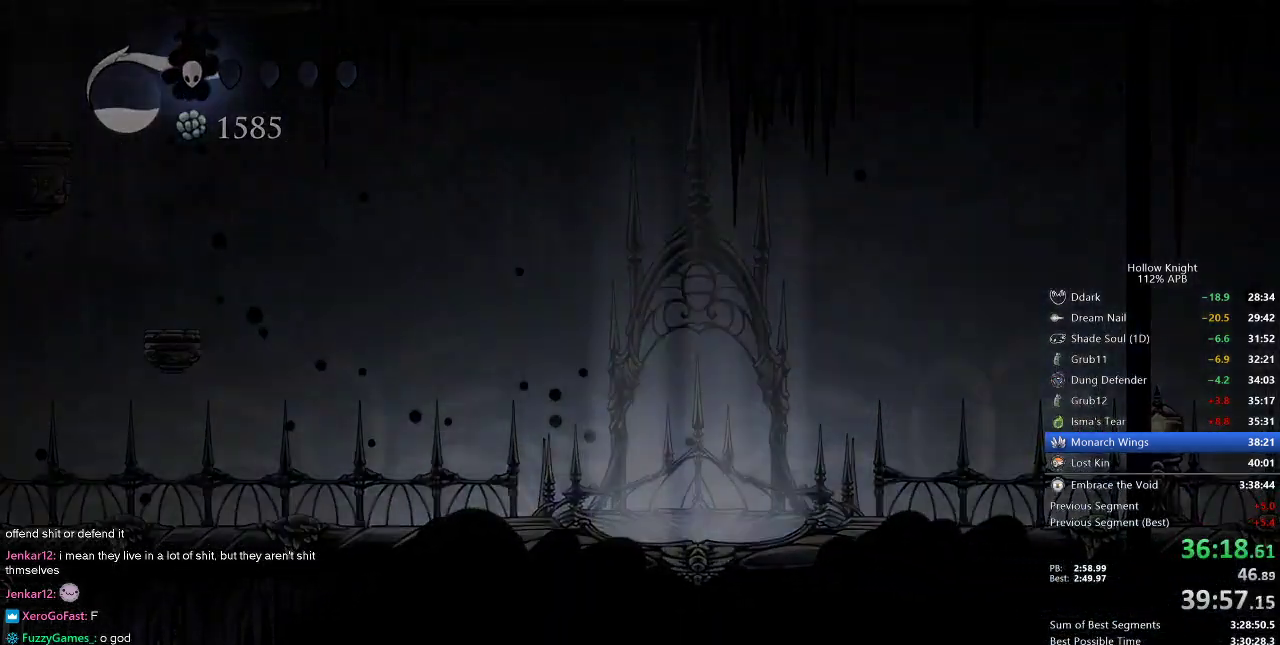
{"keys": ["left"], "events": []}
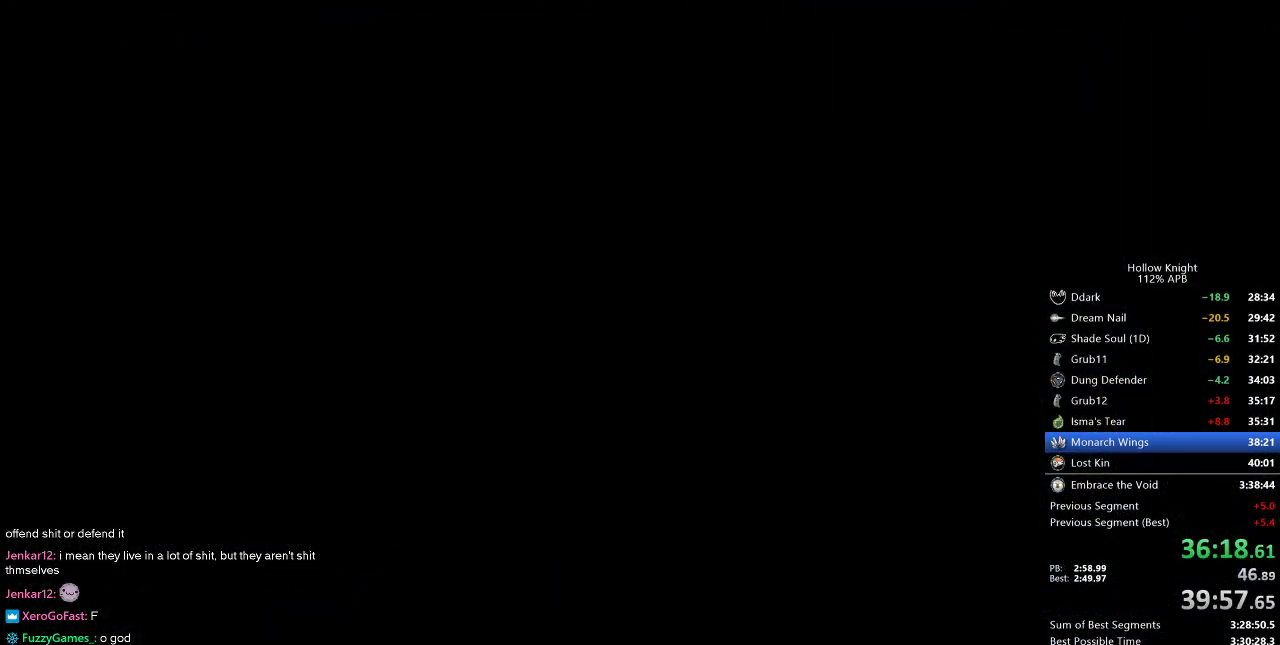
{"keys": ["left"], "events": []}
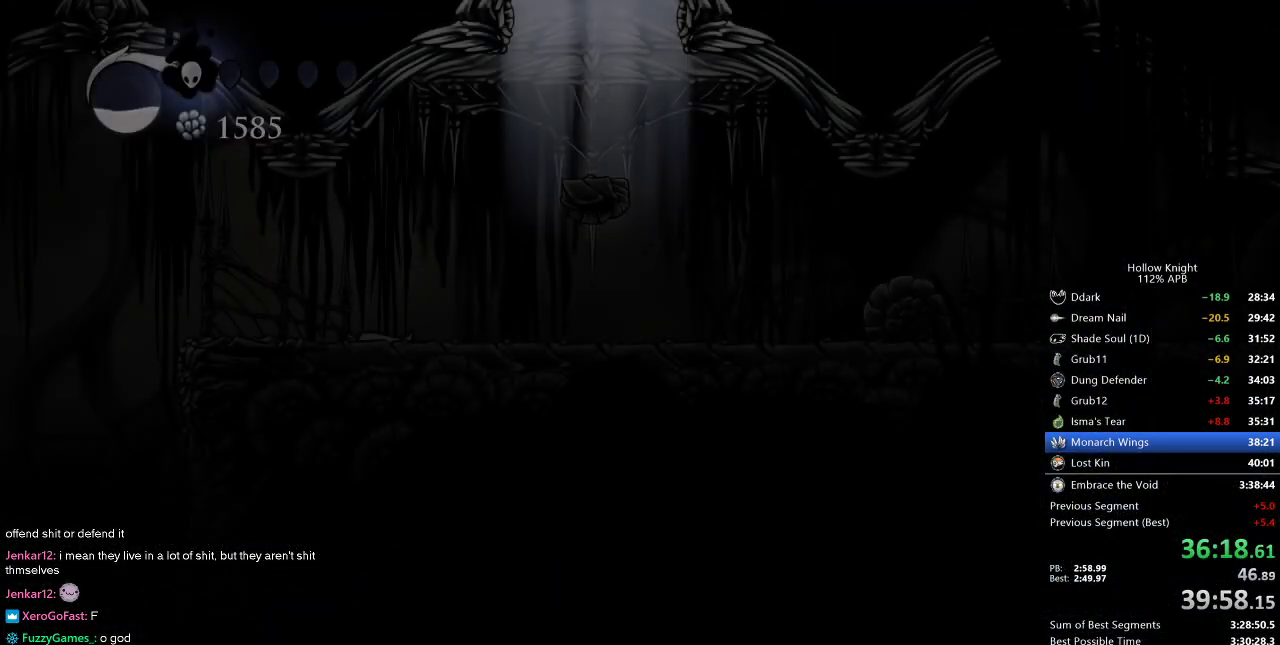
{"keys": ["left"], "events": []}
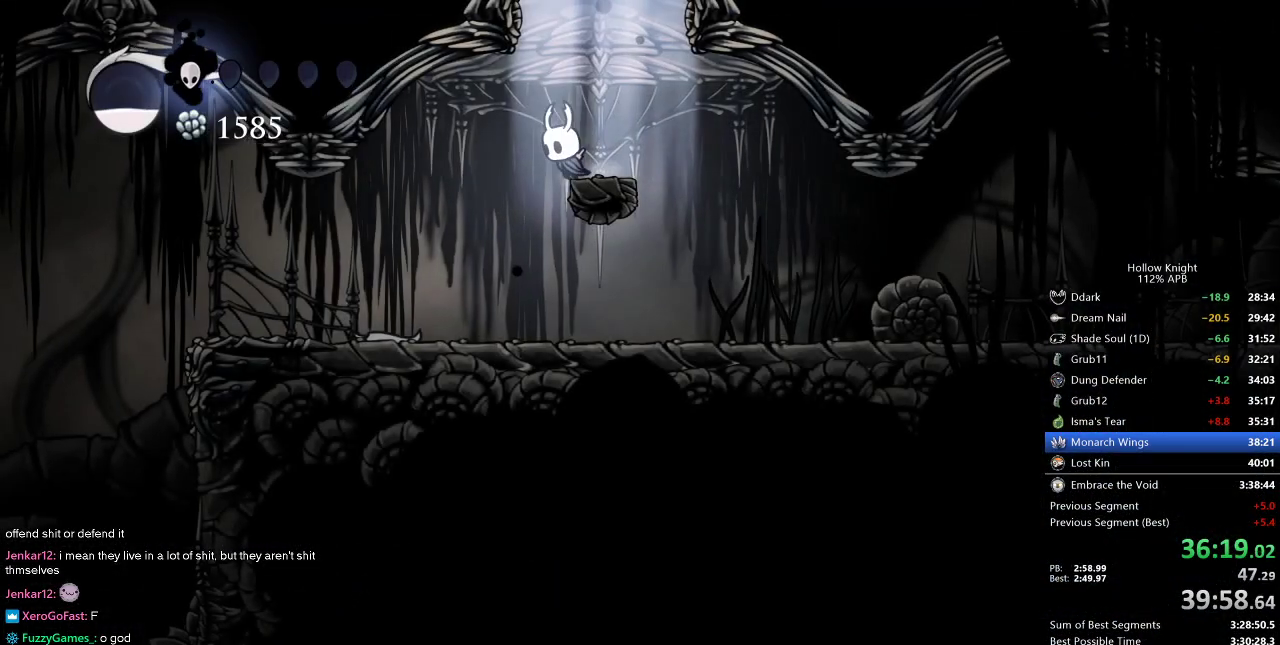
{"keys": ["left"], "events": [[33, "dash", "down"], [183, "dash", "up"]]}
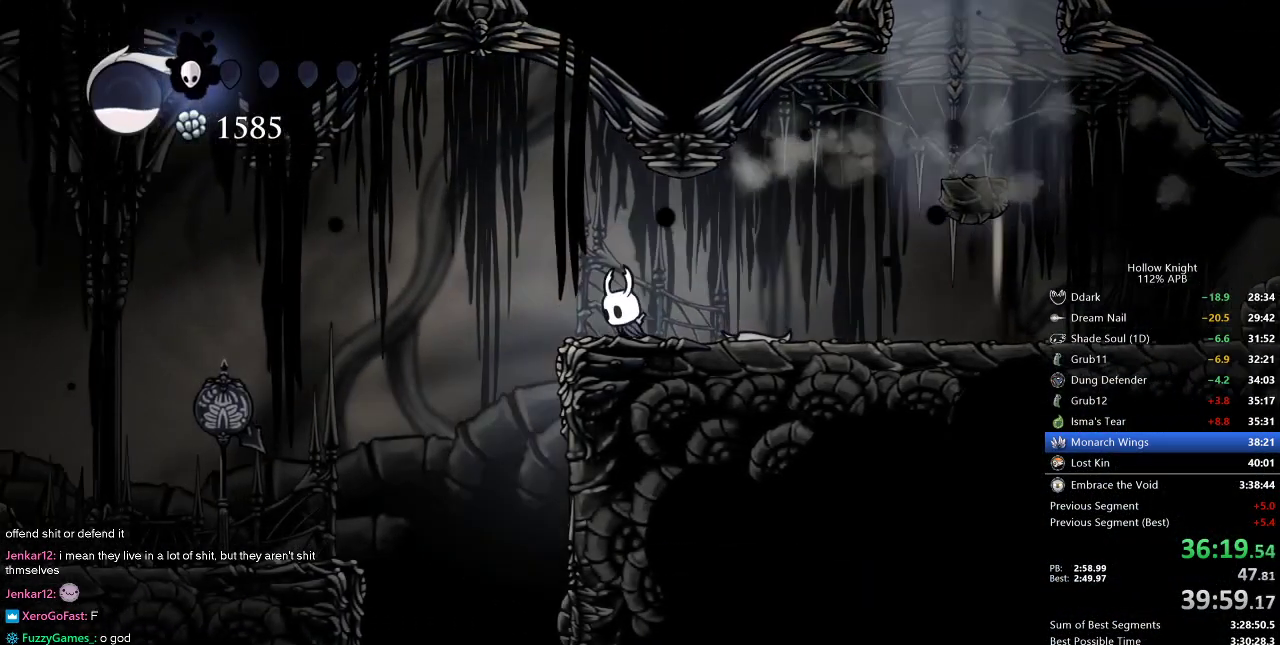
{"keys": ["up"], "events": [[383, "up", "down"], [433, "left", "up"]]}
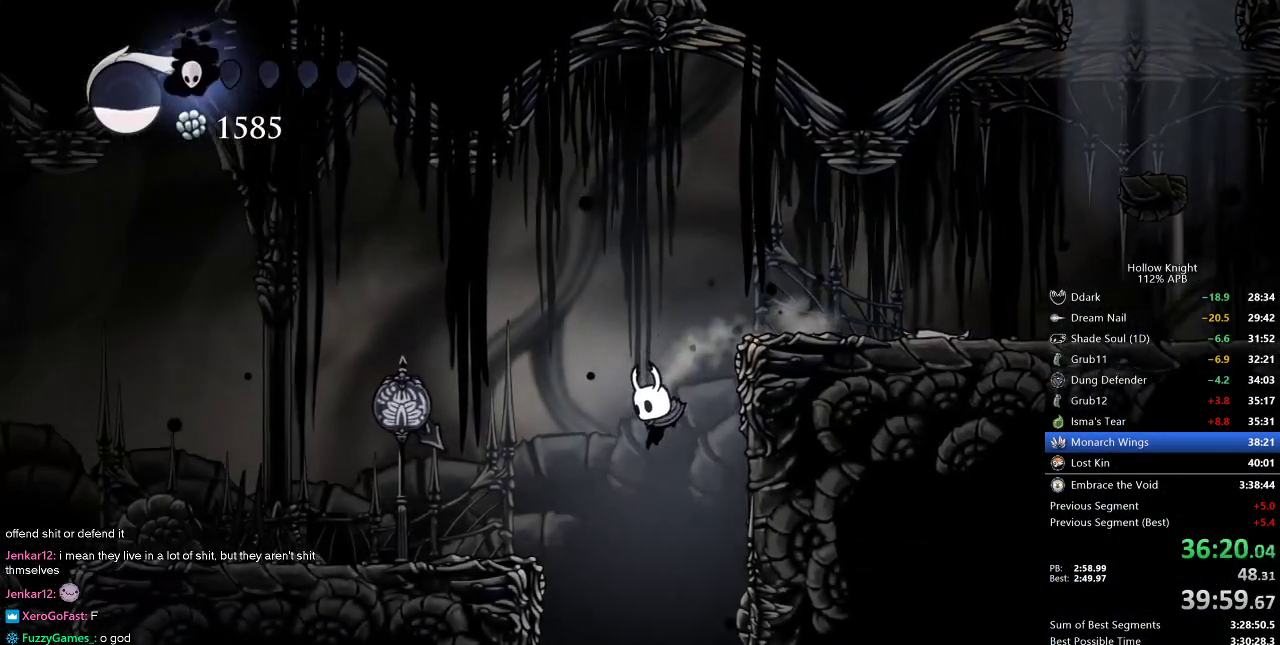
{"keys": ["nail", "up"], "events": [[450, "nail", "down"]]}
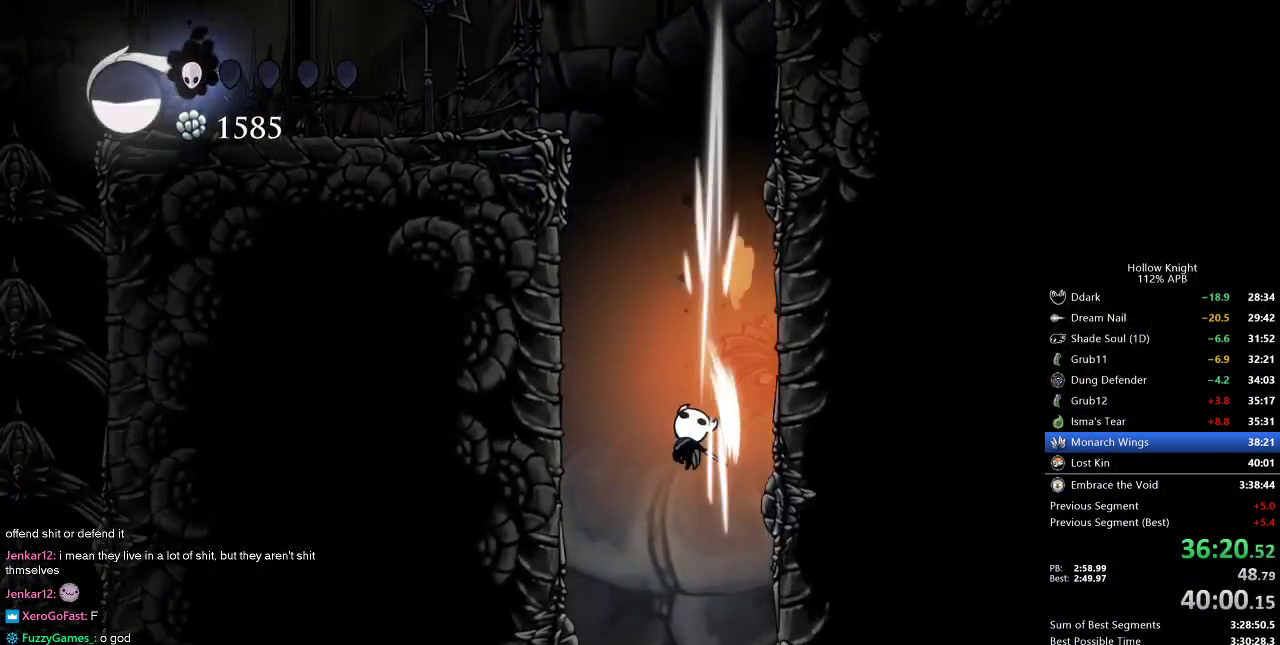
{"keys": [], "events": [[50, "nail", "up"], [83, "up", "up"], [233, "right", "down"], [433, "right", "up"]]}
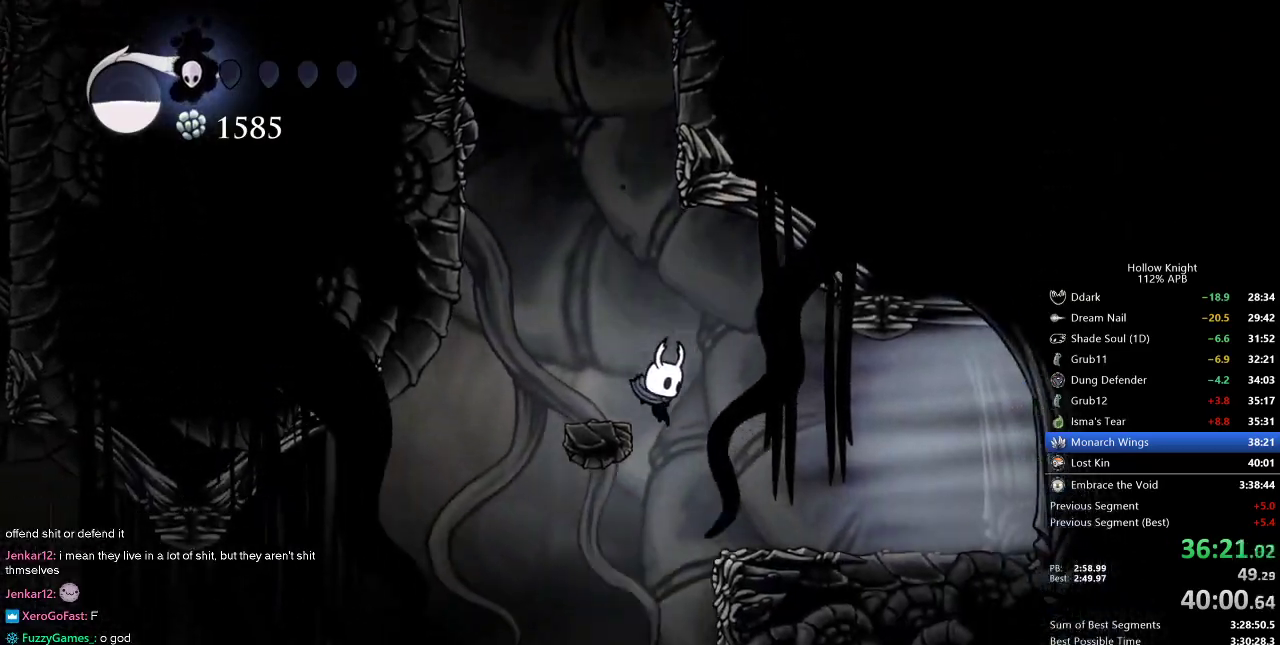
{"keys": [], "events": []}
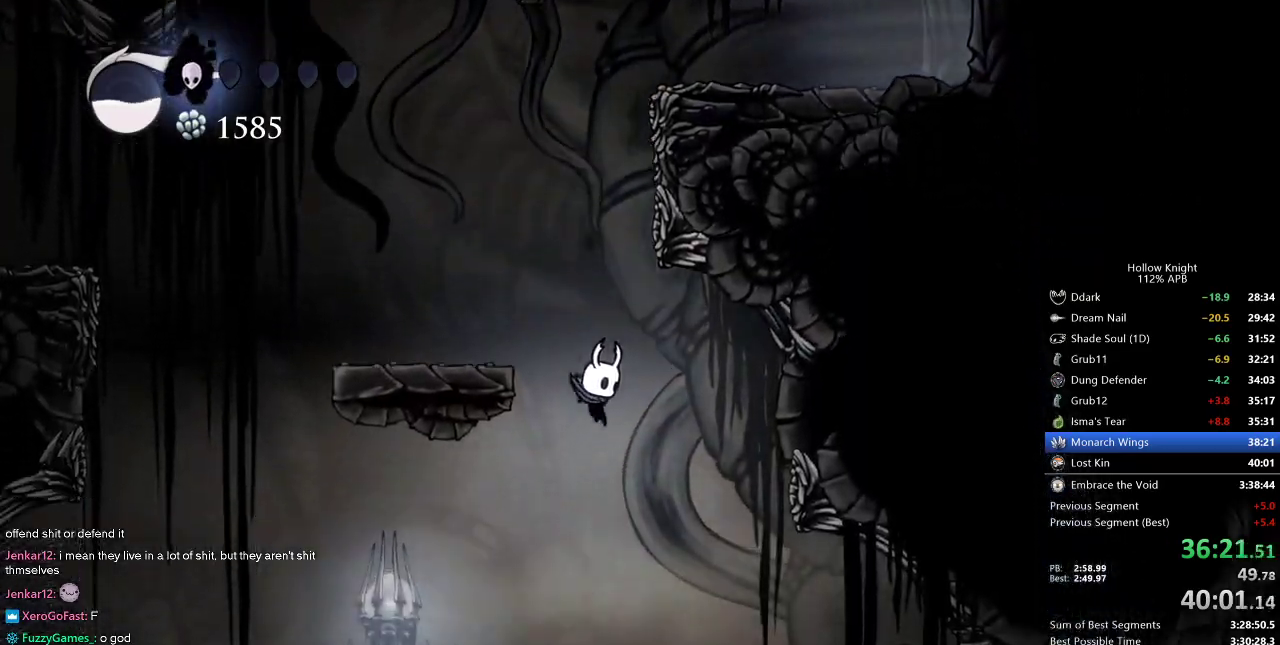
{"keys": [], "events": []}
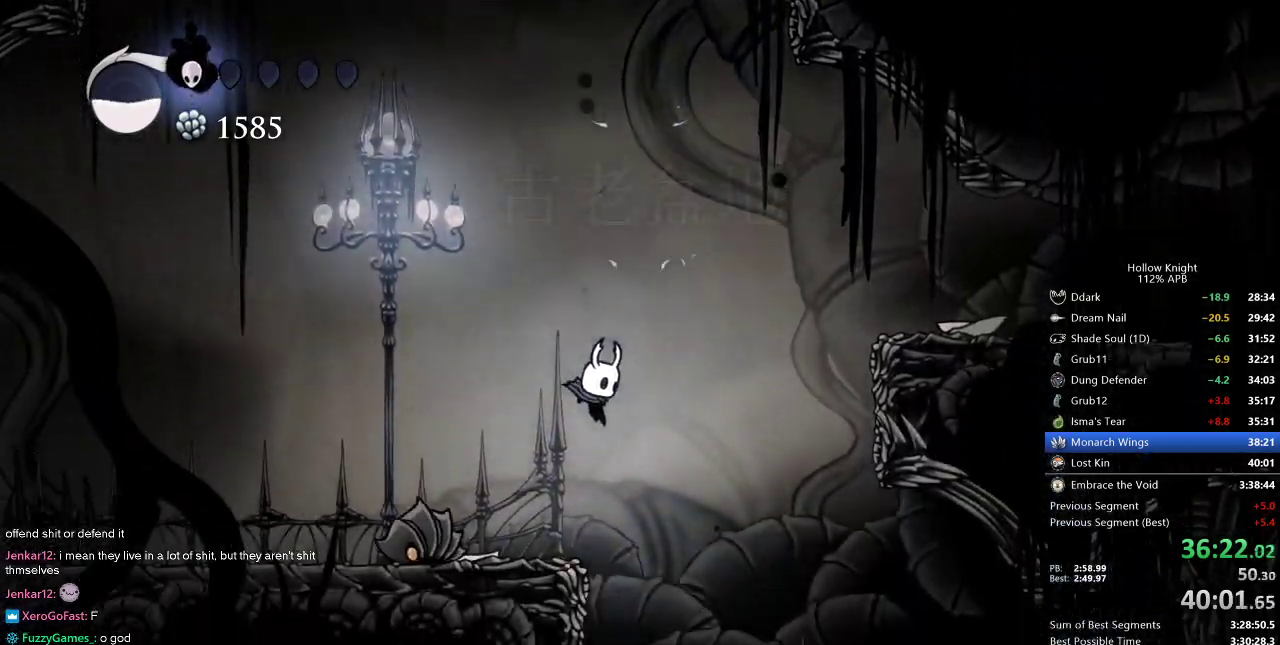
{"keys": [], "events": [[233, "right", "down"], [283, "right", "up"]]}
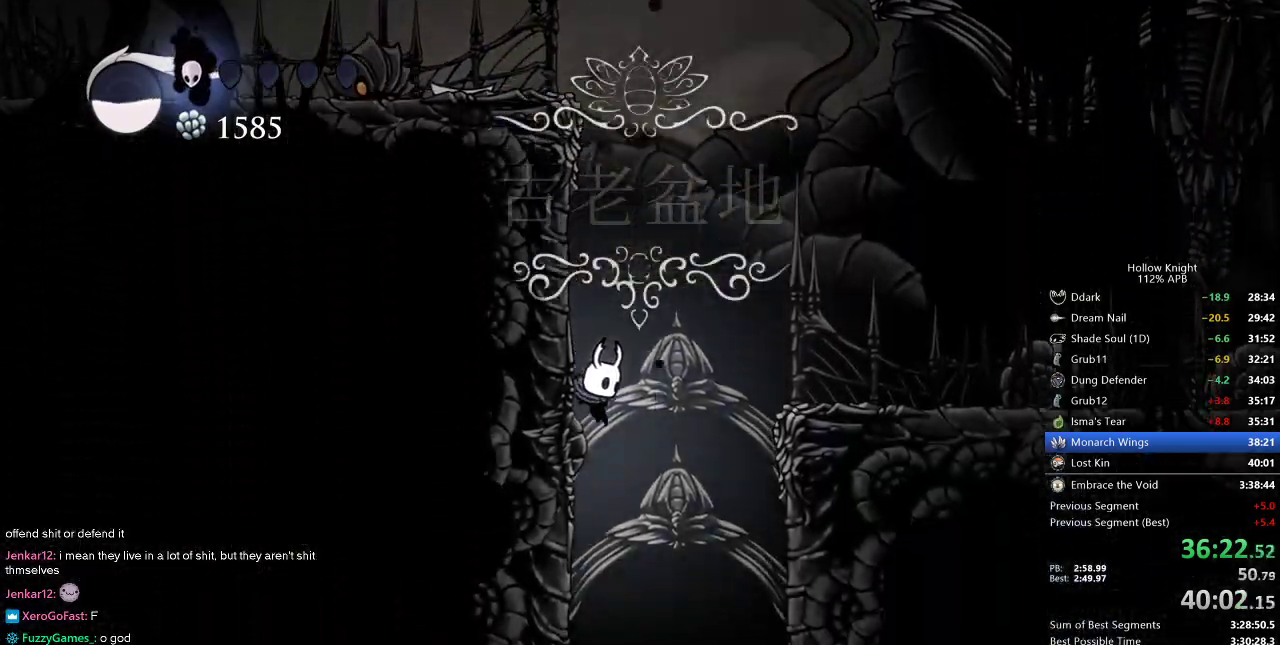
{"keys": ["left"], "events": [[483, "left", "down"]]}
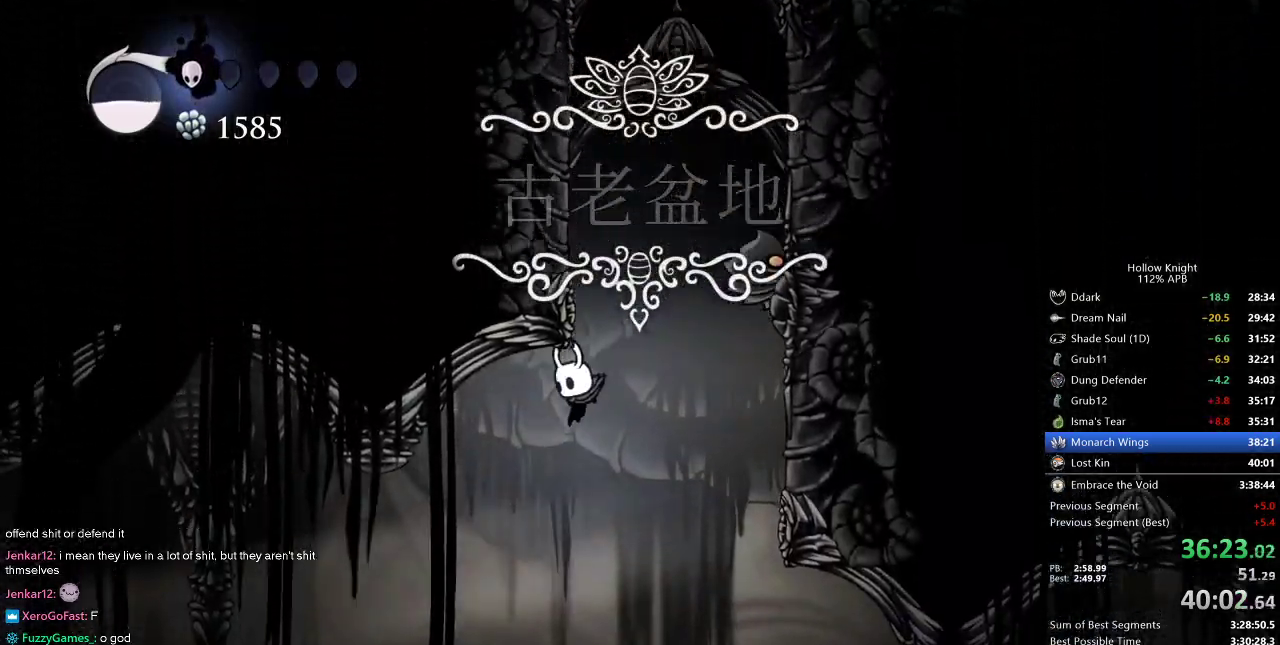
{"keys": ["left"], "events": [[67, "dash", "down"], [167, "dash", "up"]]}
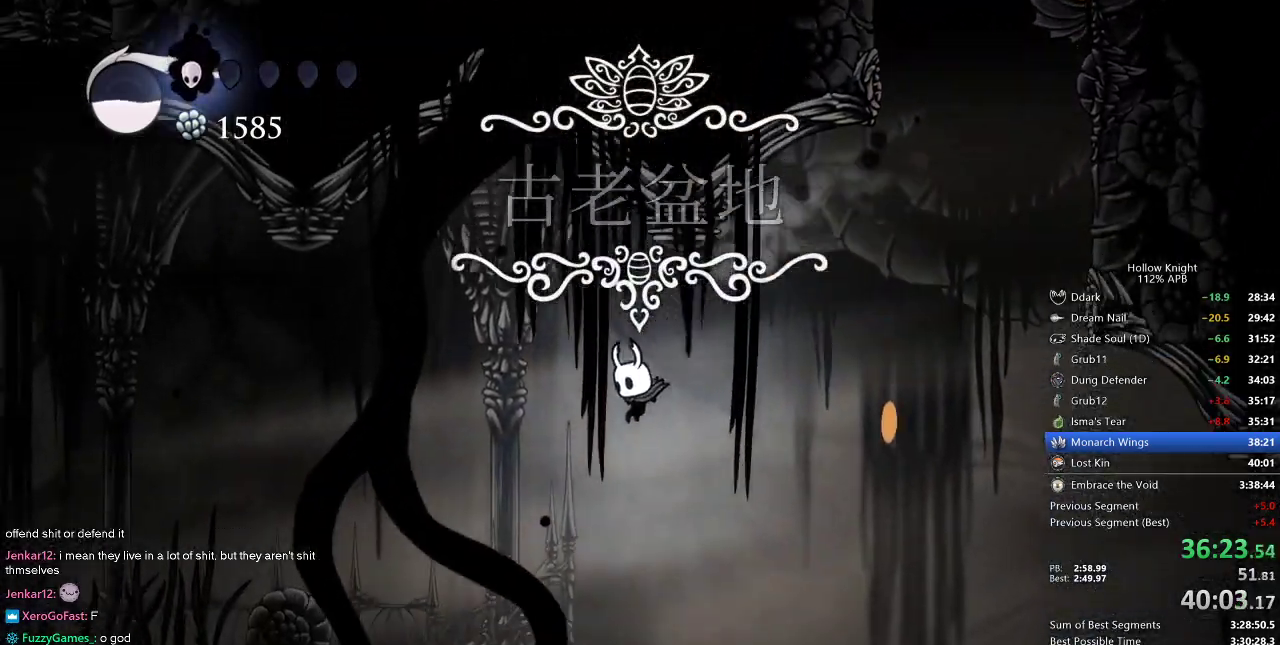
{"keys": ["cdash", "left"], "events": [[383, "cdash", "down"]]}
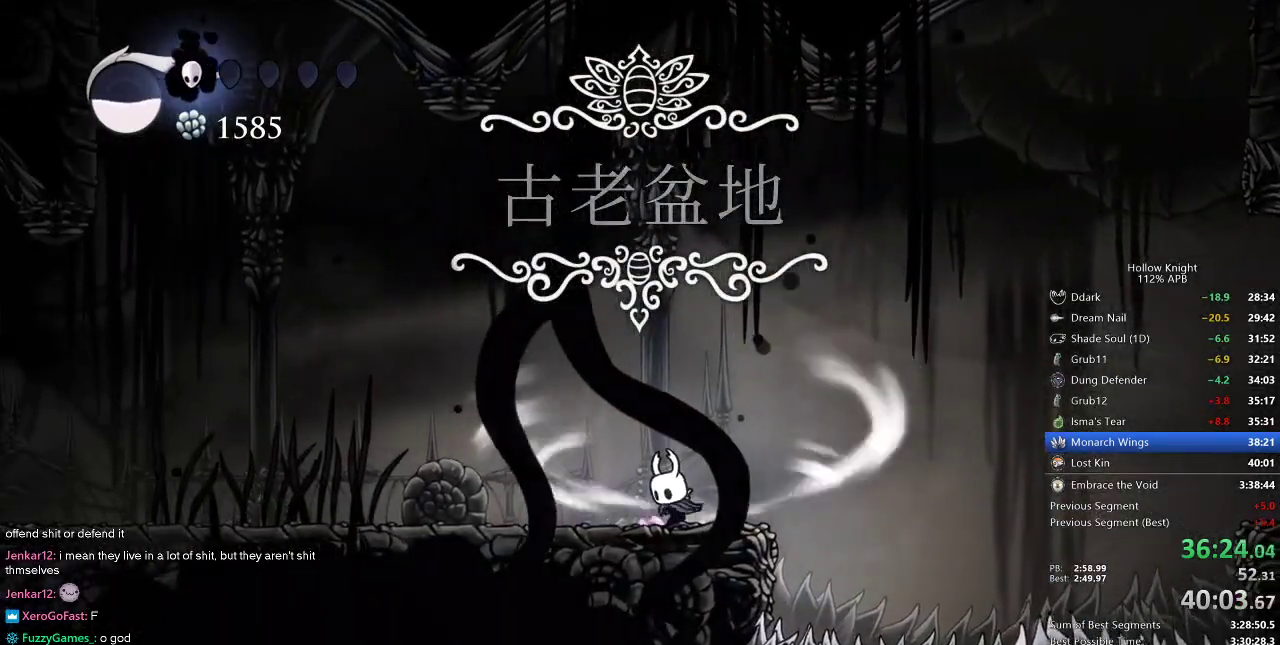
{"keys": ["cdash", "left"], "events": []}
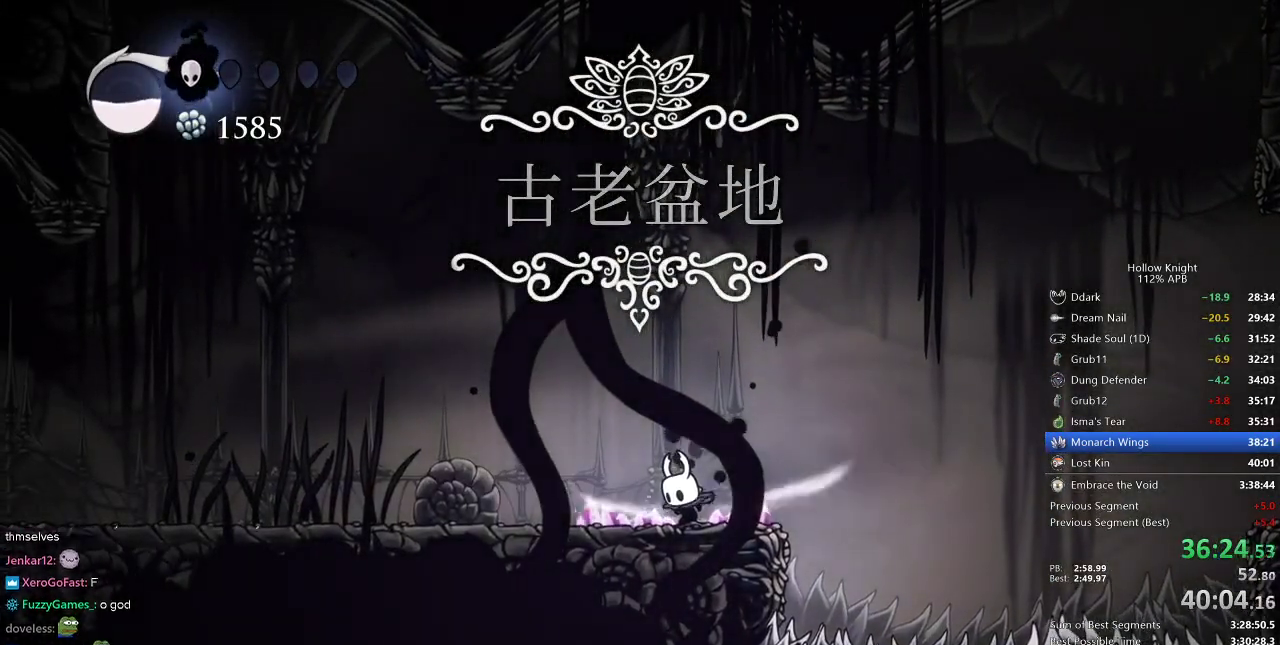
{"keys": ["left"], "events": [[250, "cdash", "up"]]}
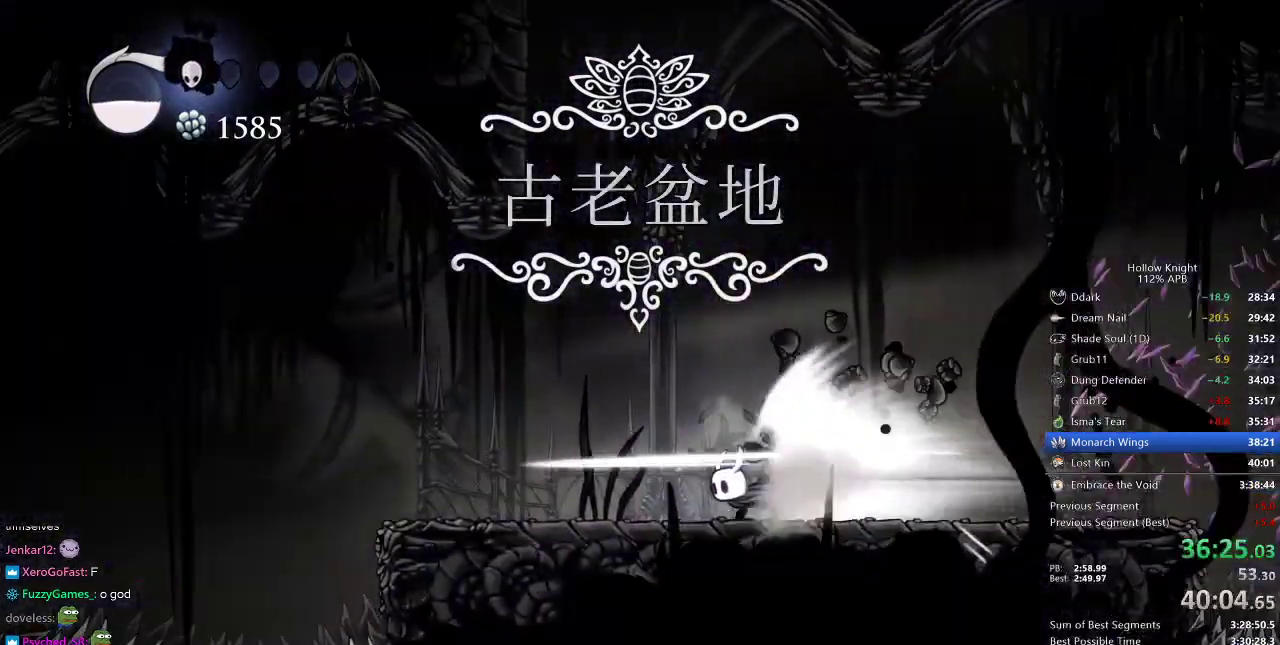
{"keys": ["left"], "events": []}
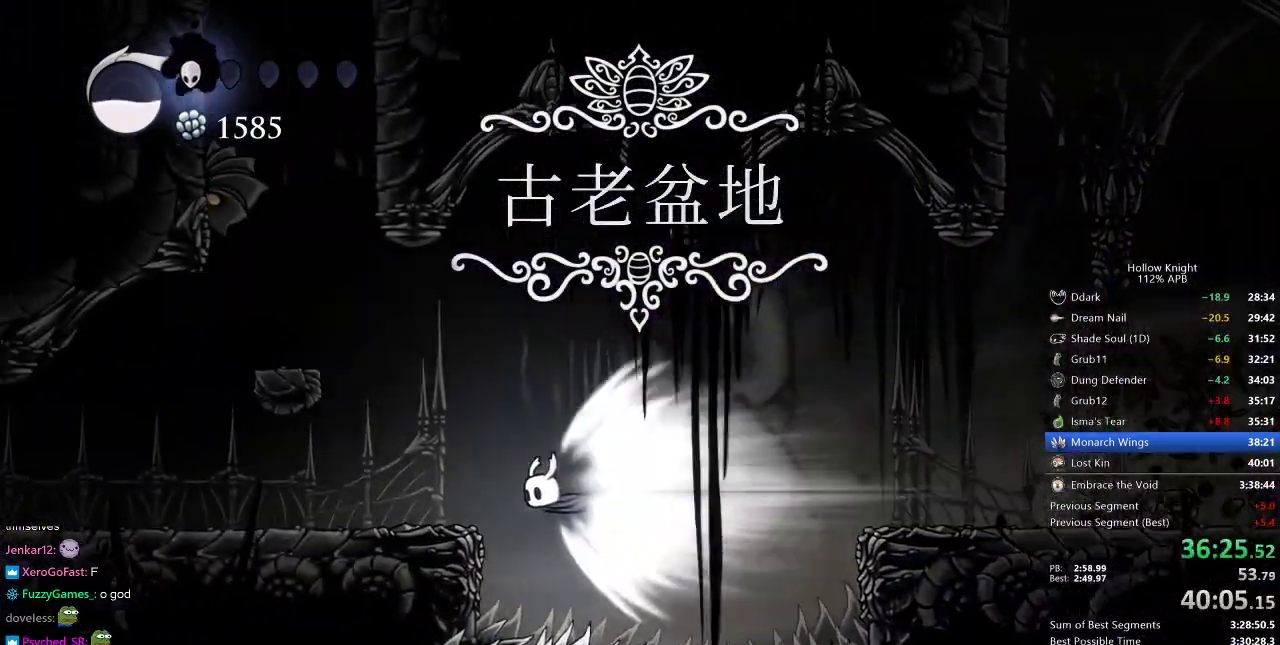
{"keys": ["left"], "events": []}